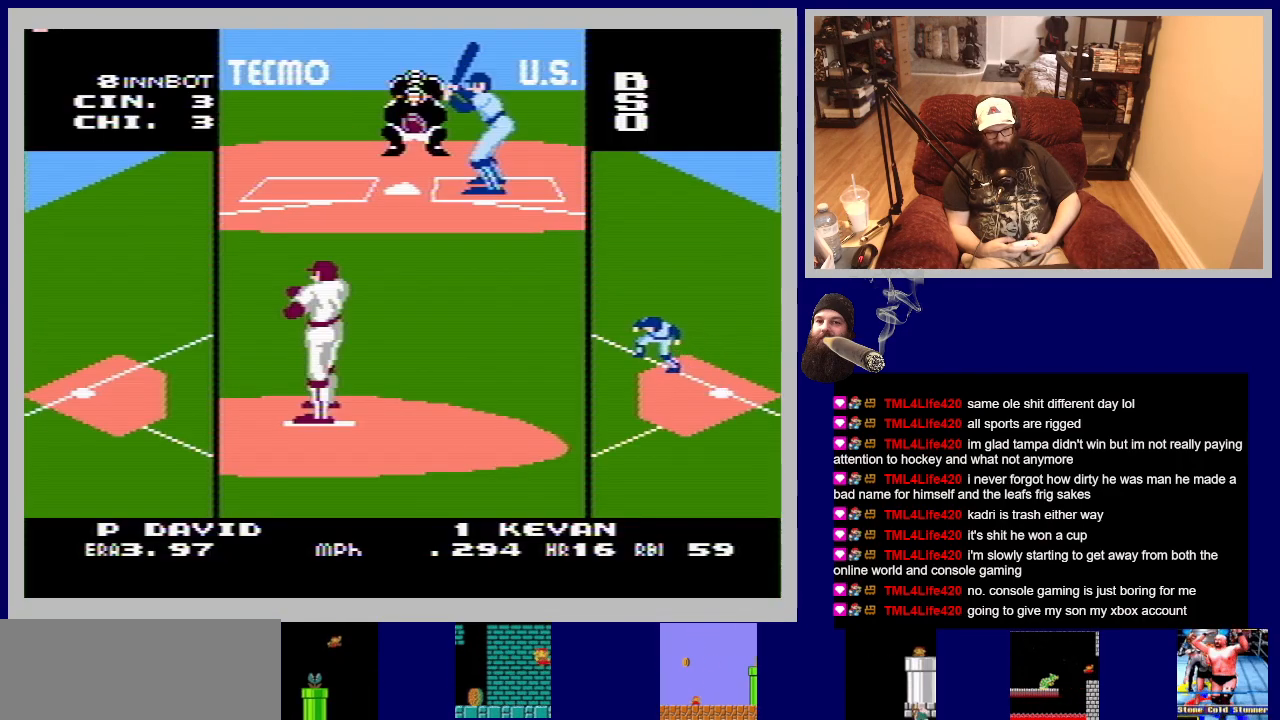
Gameplay with a controller (Nintendo layout); each line is a JSON object with the inputs held at the frame after it. "events" lists button and stick changes between this image and that frame as [ms after this image, input, new state], when the widget could be followed in between. Not read: L3 R3.
{"buttons": [], "events": [[250, "DPAD_RIGHT", "down"], [500, "DPAD_RIGHT", "up"]]}
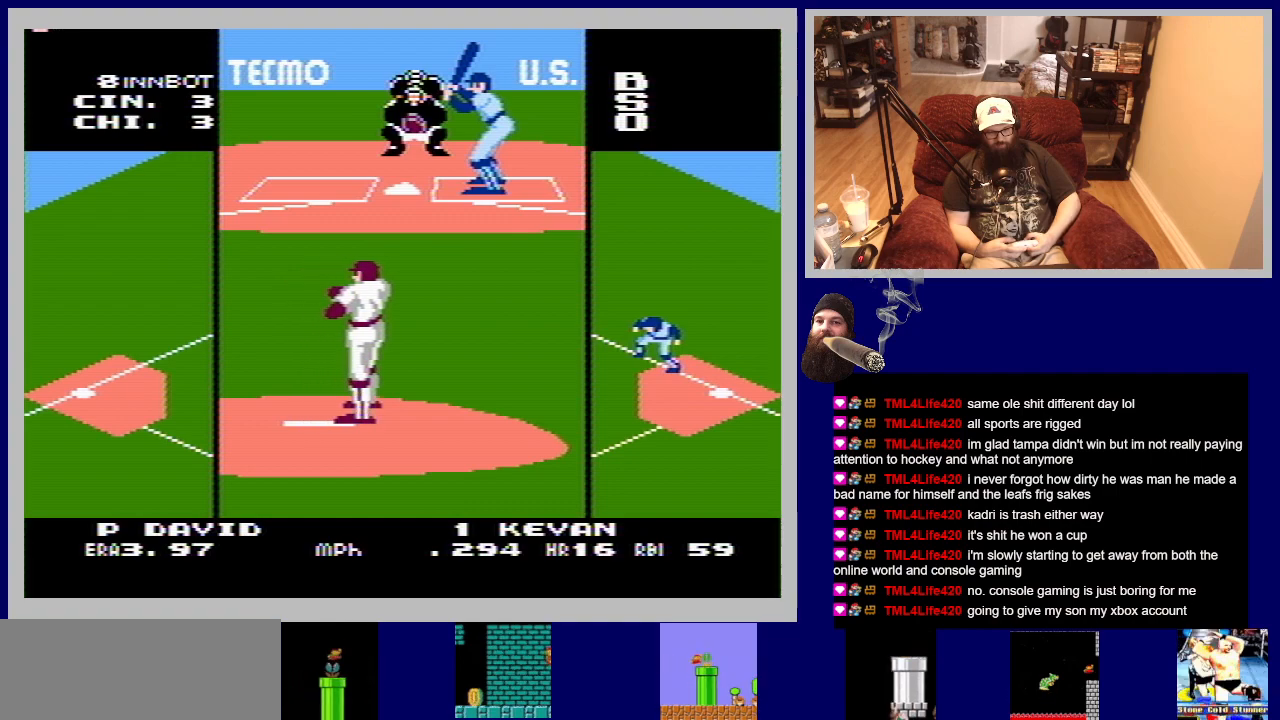
{"buttons": [], "events": []}
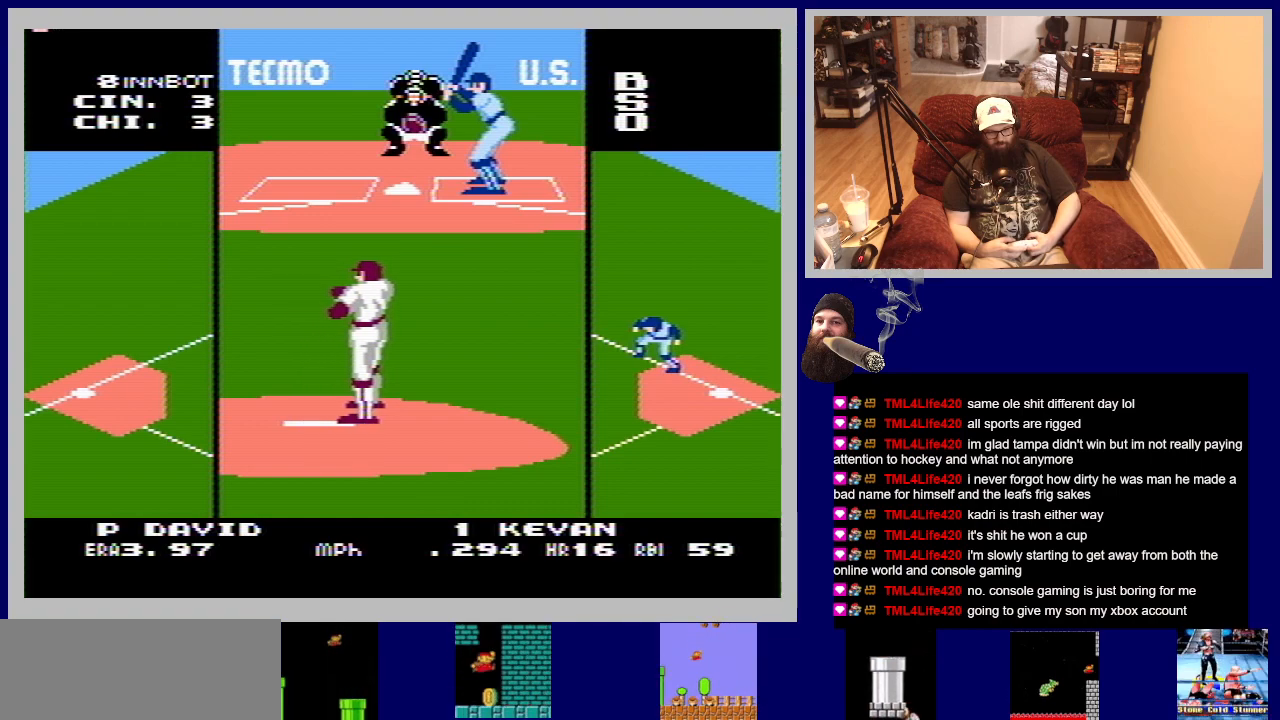
{"buttons": ["A", "DPAD_DOWN", "DPAD_LEFT"], "events": [[250, "A", "down"], [250, "DPAD_LEFT", "down"], [300, "DPAD_DOWN", "down"]]}
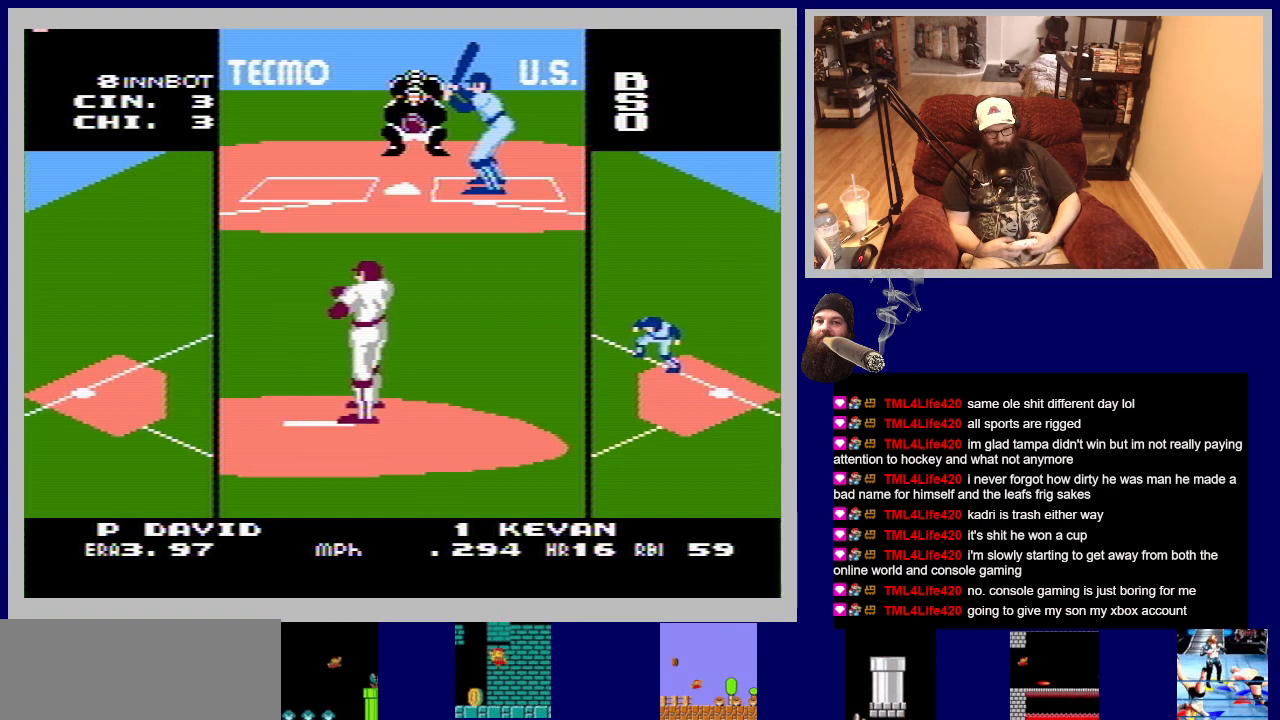
{"buttons": ["A", "DPAD_DOWN", "DPAD_LEFT"], "events": []}
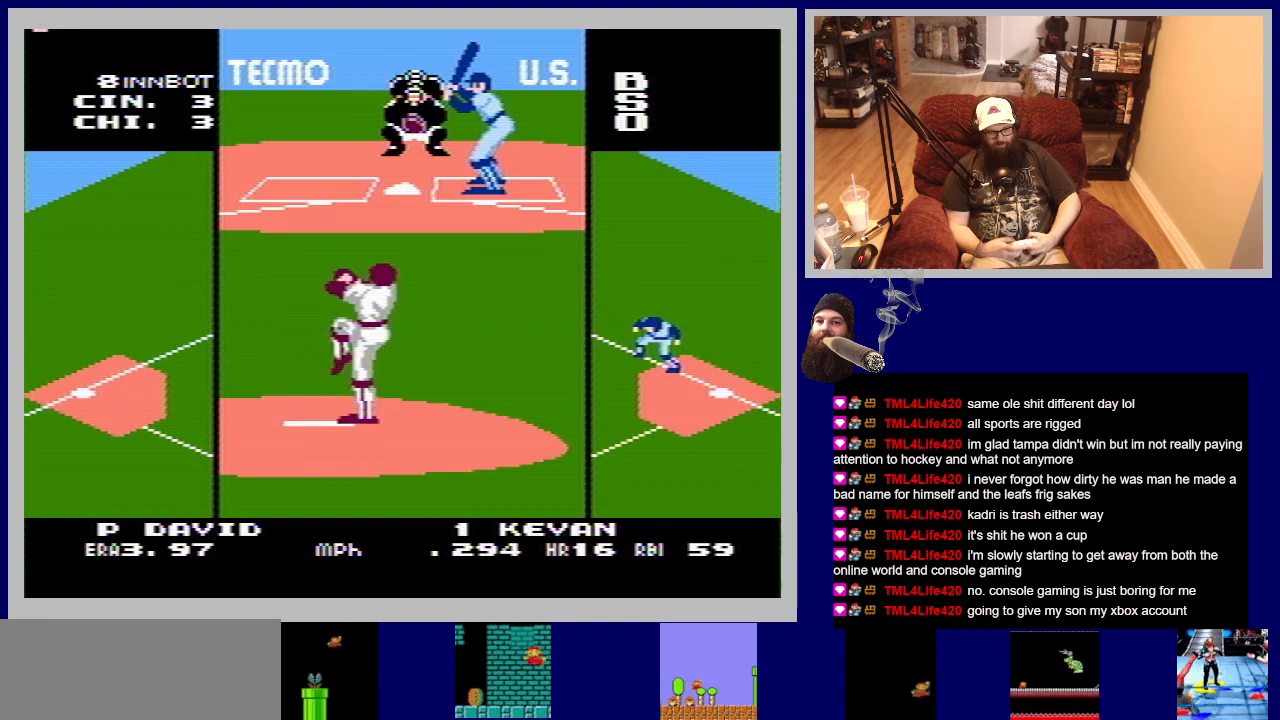
{"buttons": ["A", "DPAD_DOWN", "DPAD_LEFT"], "events": []}
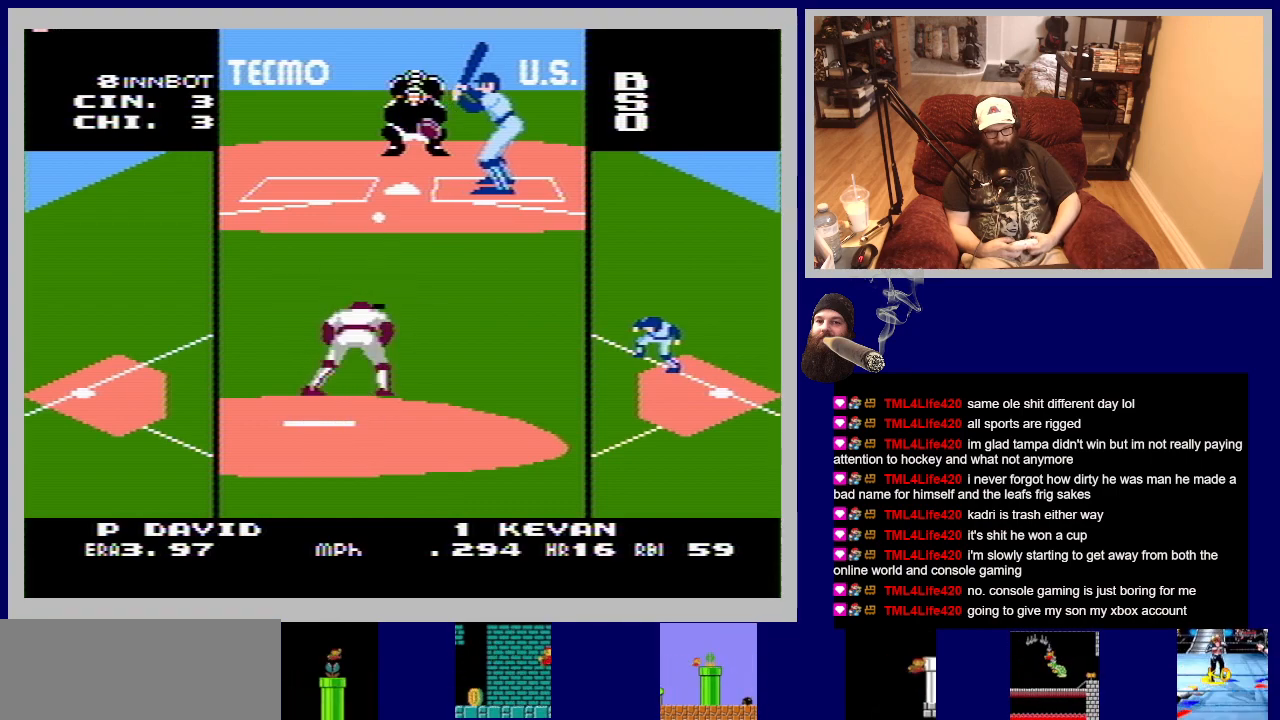
{"buttons": [], "events": [[450, "A", "up"], [467, "DPAD_LEFT", "up"], [483, "DPAD_DOWN", "up"]]}
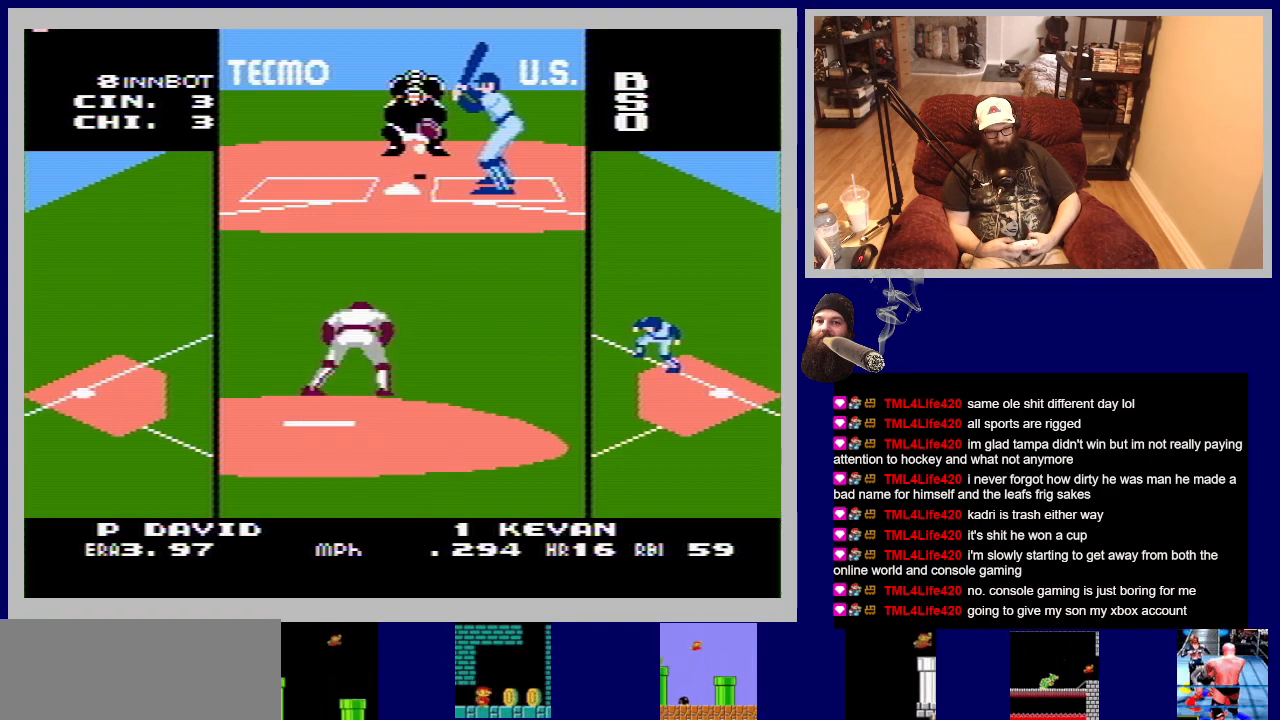
{"buttons": [], "events": []}
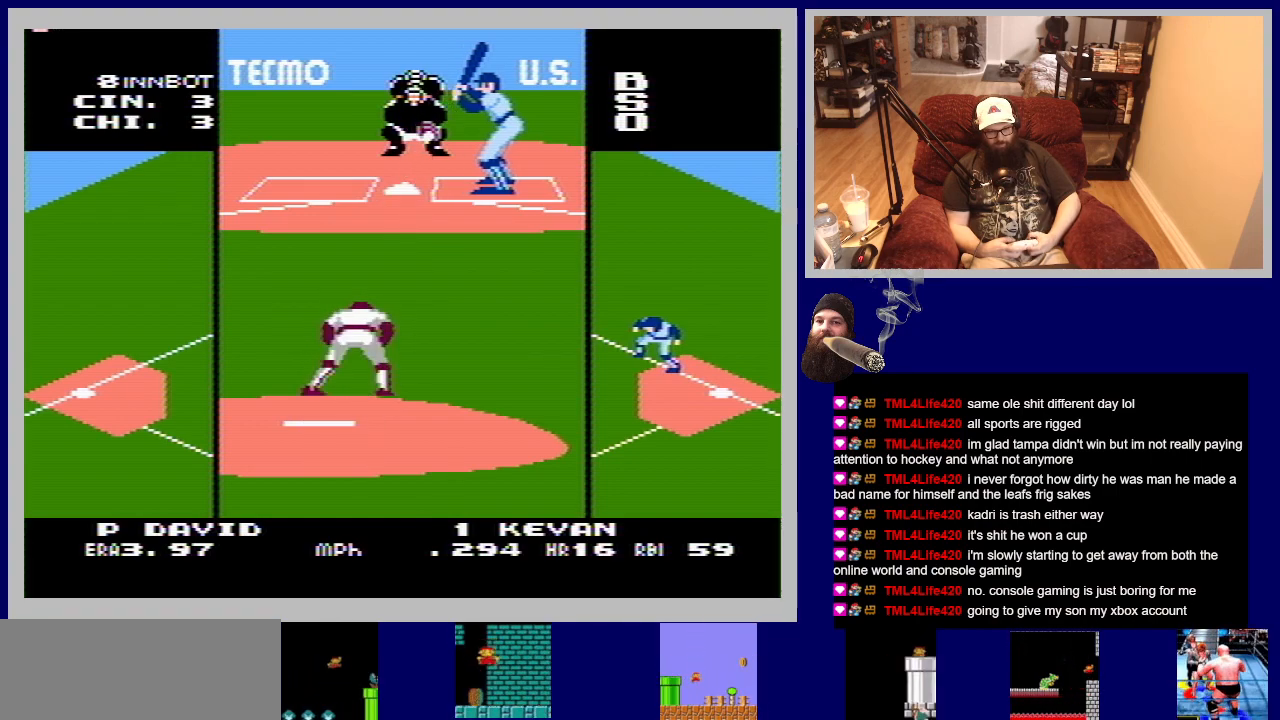
{"buttons": [], "events": []}
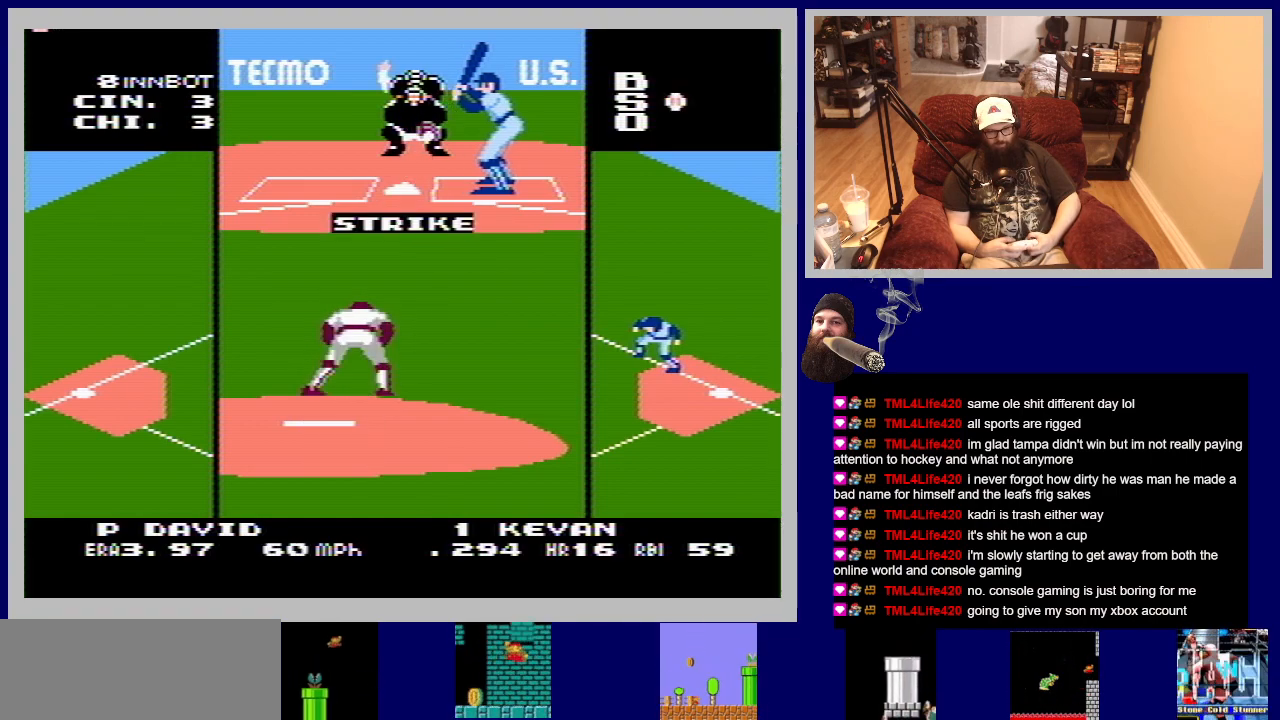
{"buttons": [], "events": []}
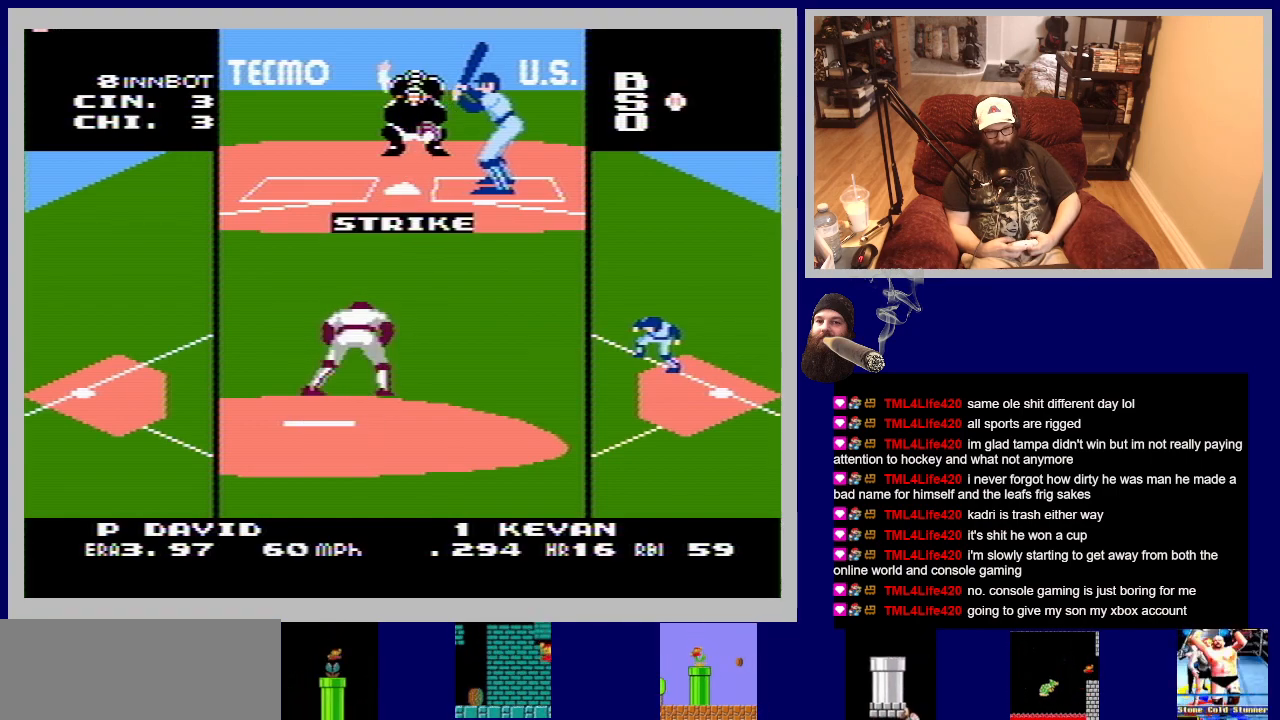
{"buttons": ["DPAD_DOWN"], "events": [[33, "DPAD_LEFT", "down"], [350, "DPAD_LEFT", "up"], [500, "DPAD_DOWN", "down"]]}
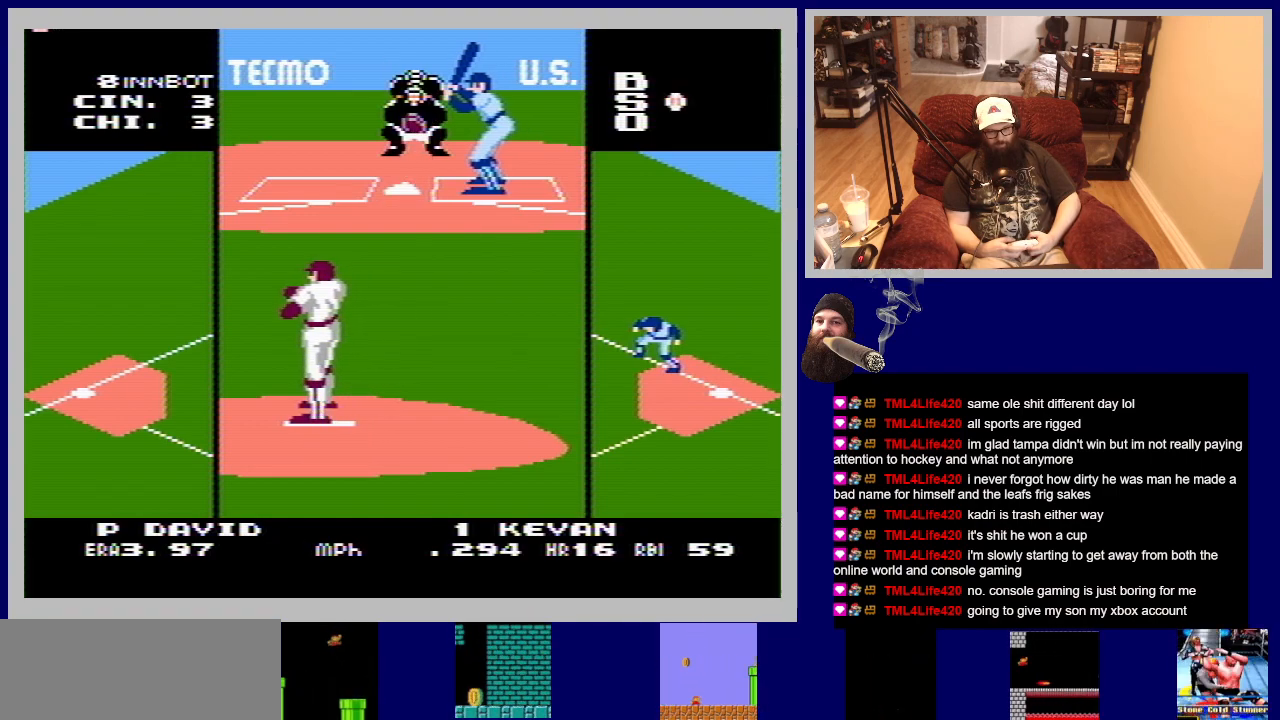
{"buttons": ["A", "DPAD_UP", "DPAD_LEFT"], "events": [[17, "A", "down"], [17, "DPAD_LEFT", "down"], [433, "DPAD_DOWN", "up"], [500, "DPAD_UP", "down"]]}
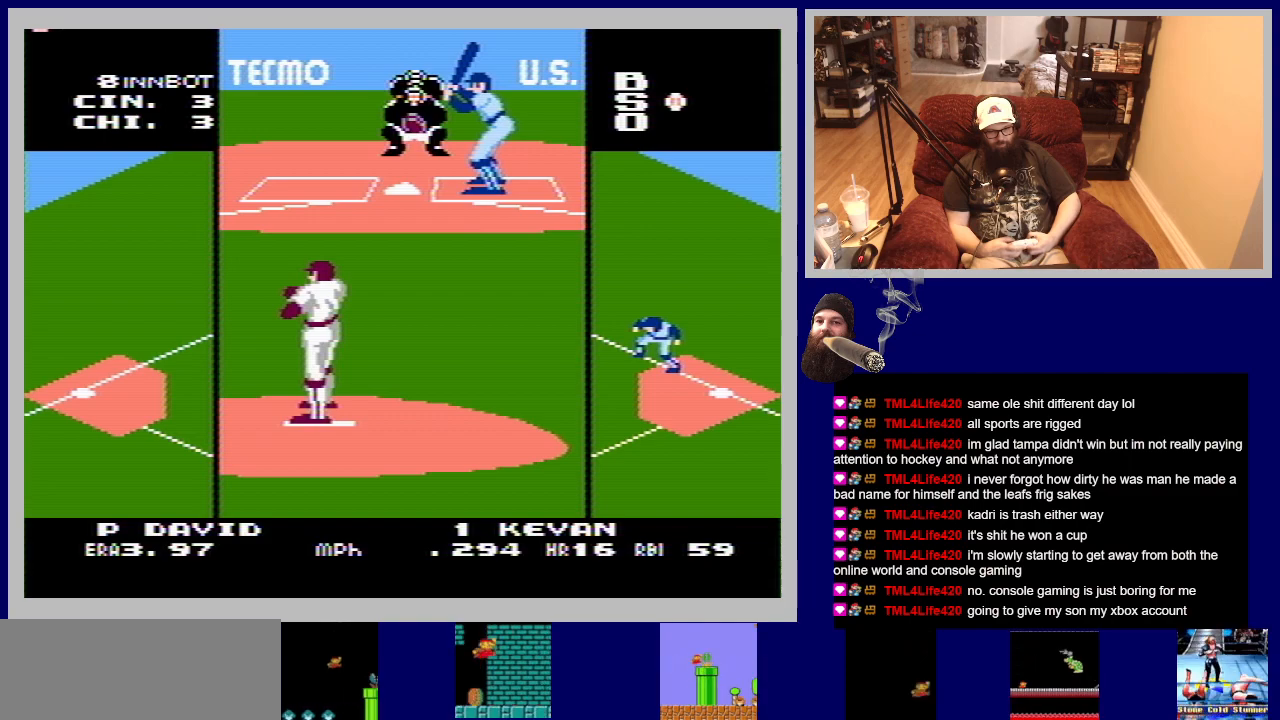
{"buttons": ["A", "DPAD_UP", "DPAD_LEFT"], "events": []}
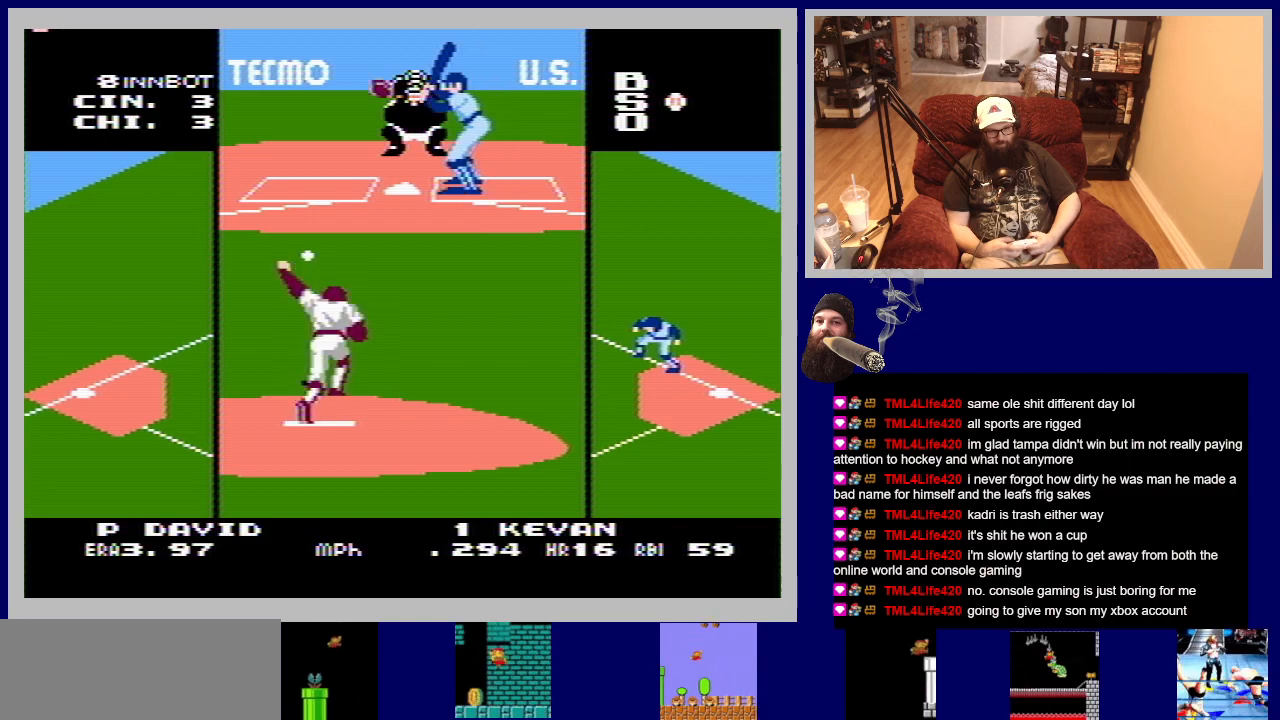
{"buttons": [], "events": [[450, "A", "up"], [467, "DPAD_LEFT", "up"], [483, "DPAD_UP", "up"]]}
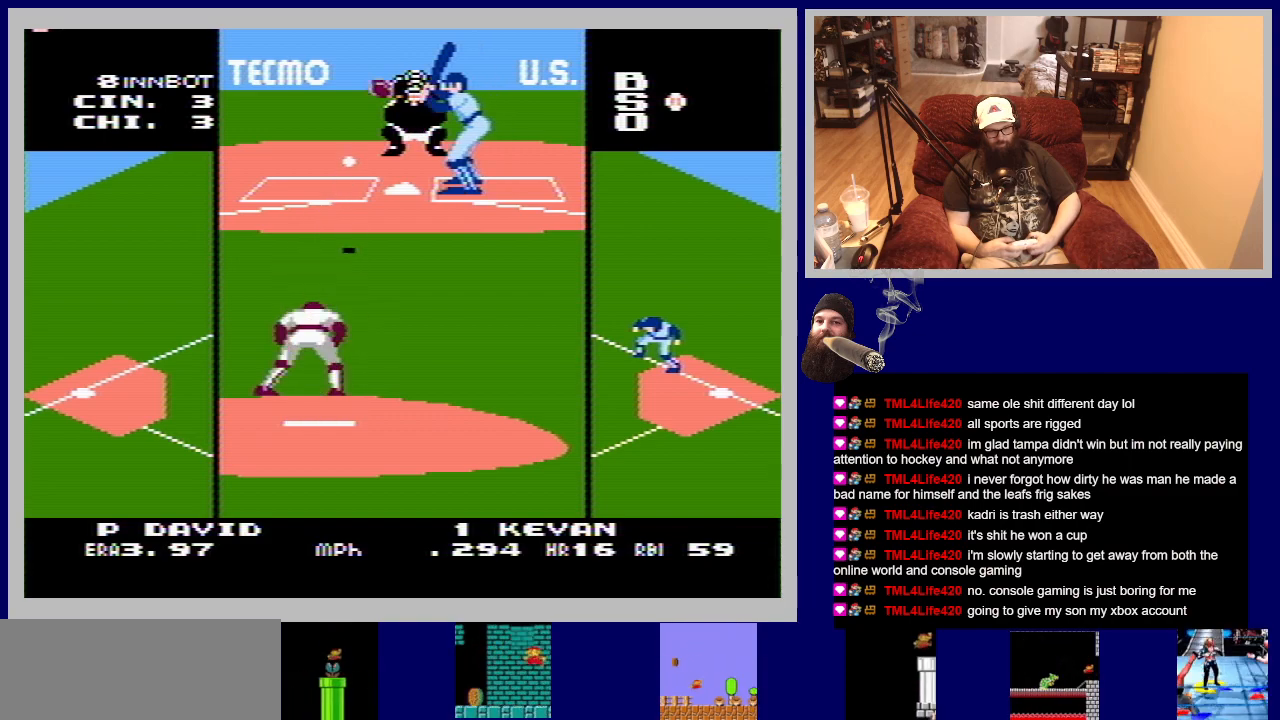
{"buttons": [], "events": []}
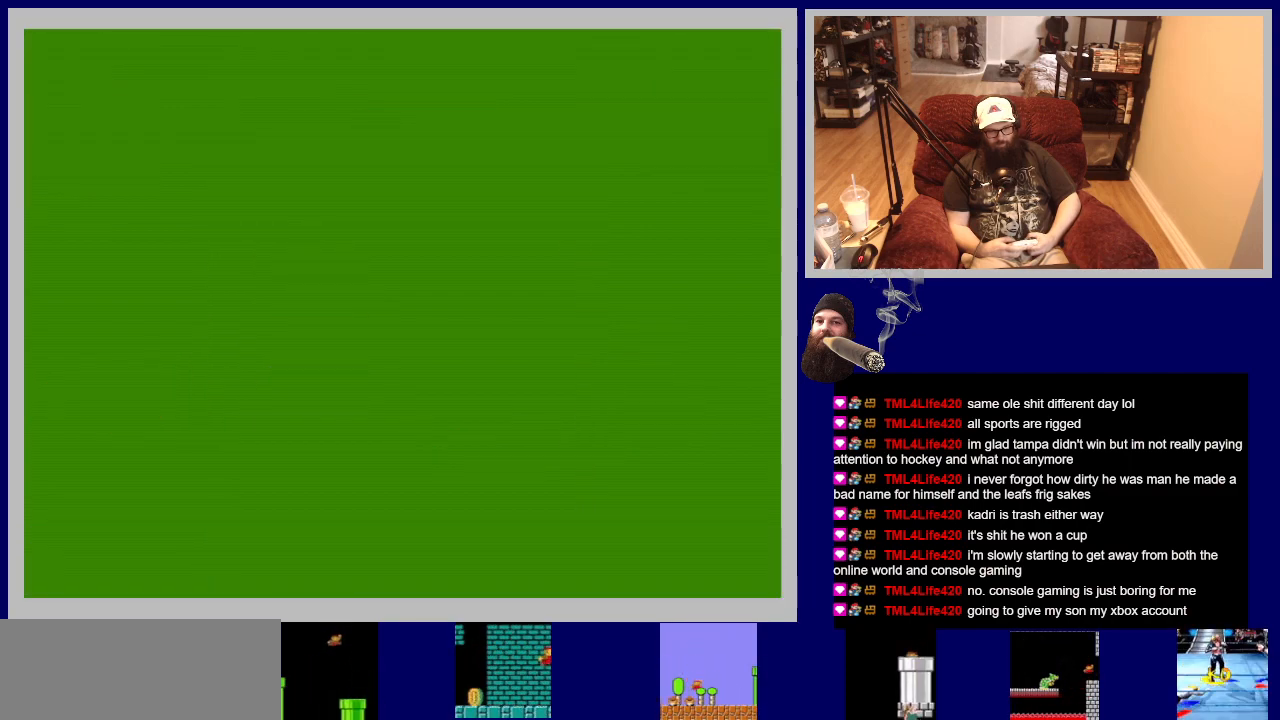
{"buttons": [], "events": []}
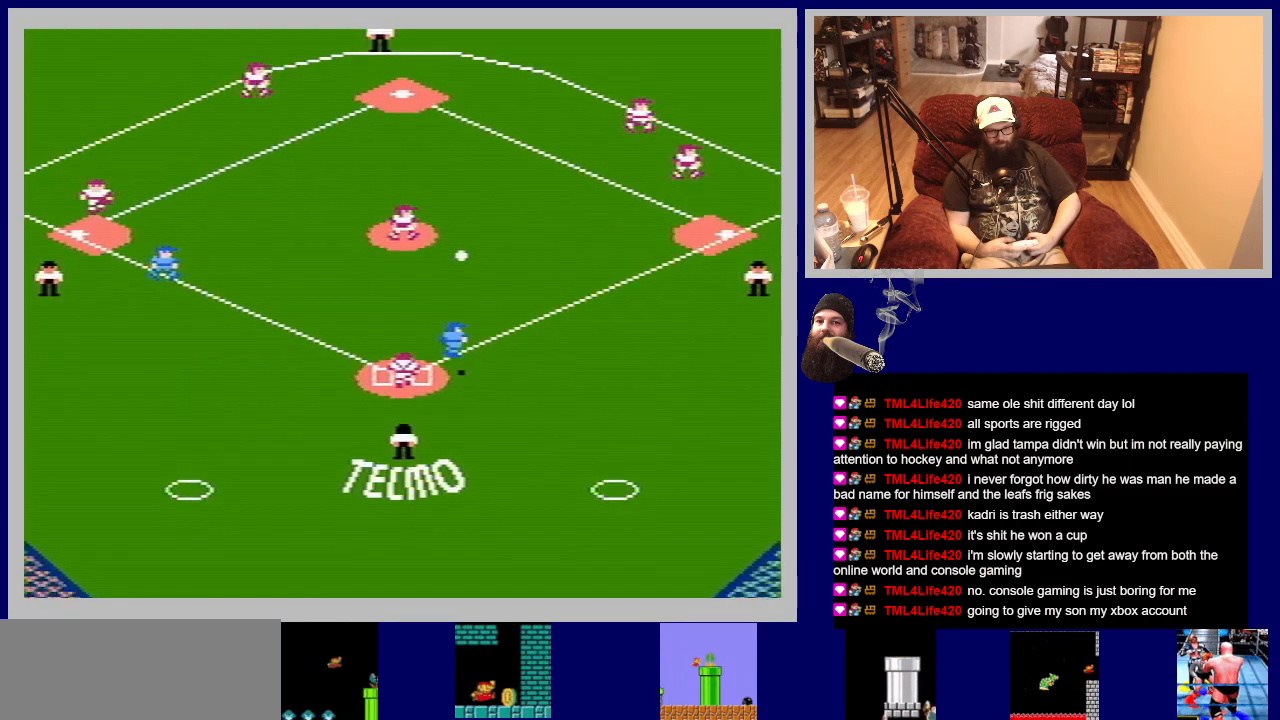
{"buttons": [], "events": []}
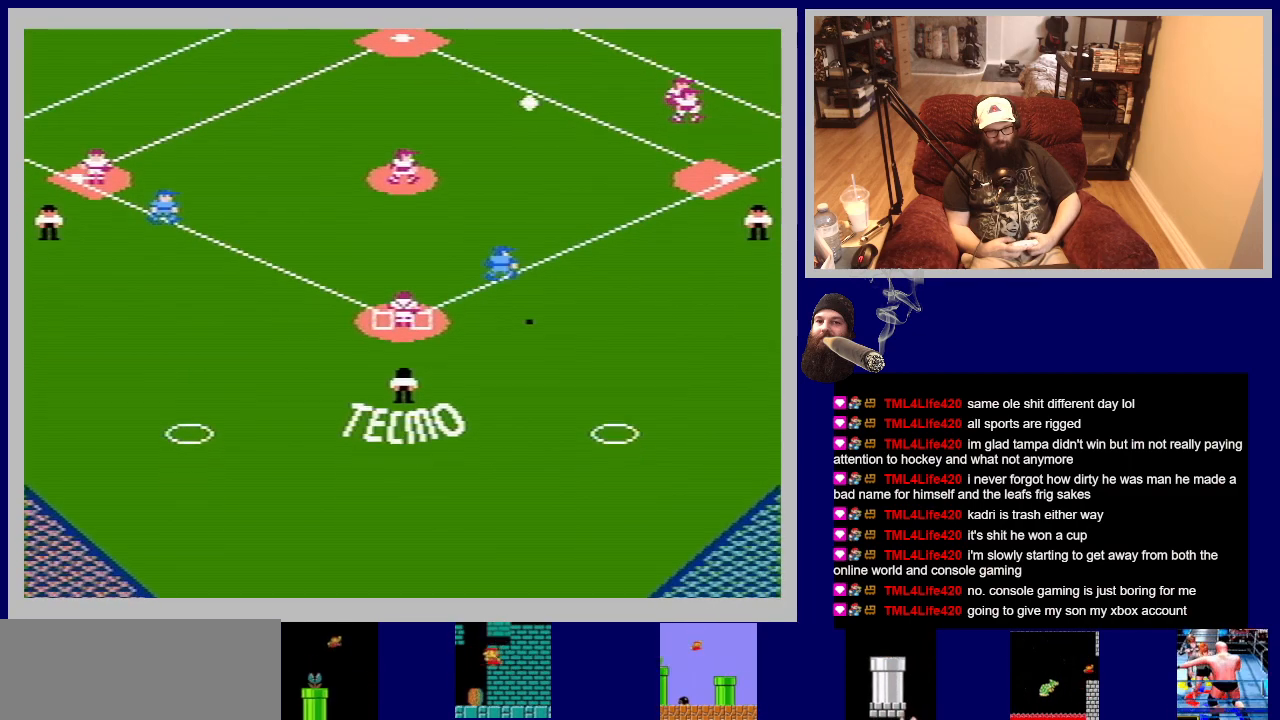
{"buttons": [], "events": [[283, "A", "down"], [450, "A", "up"]]}
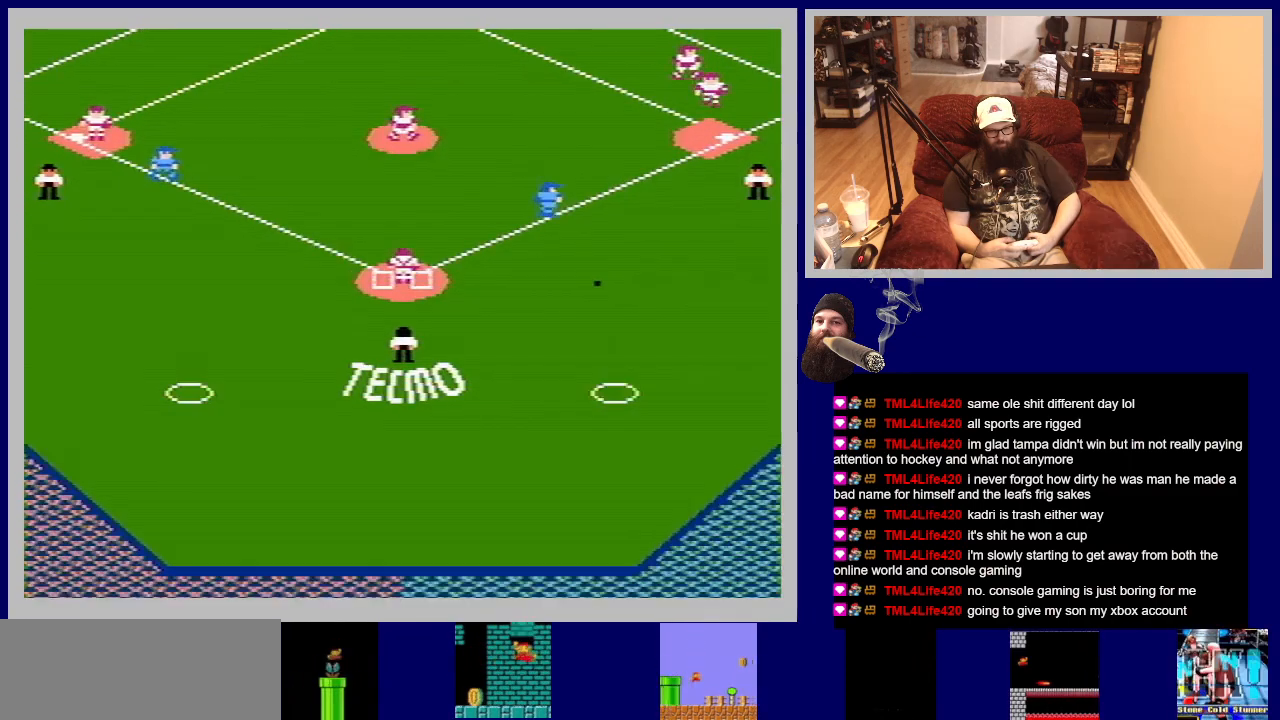
{"buttons": [], "events": [[150, "A", "down"], [283, "A", "up"]]}
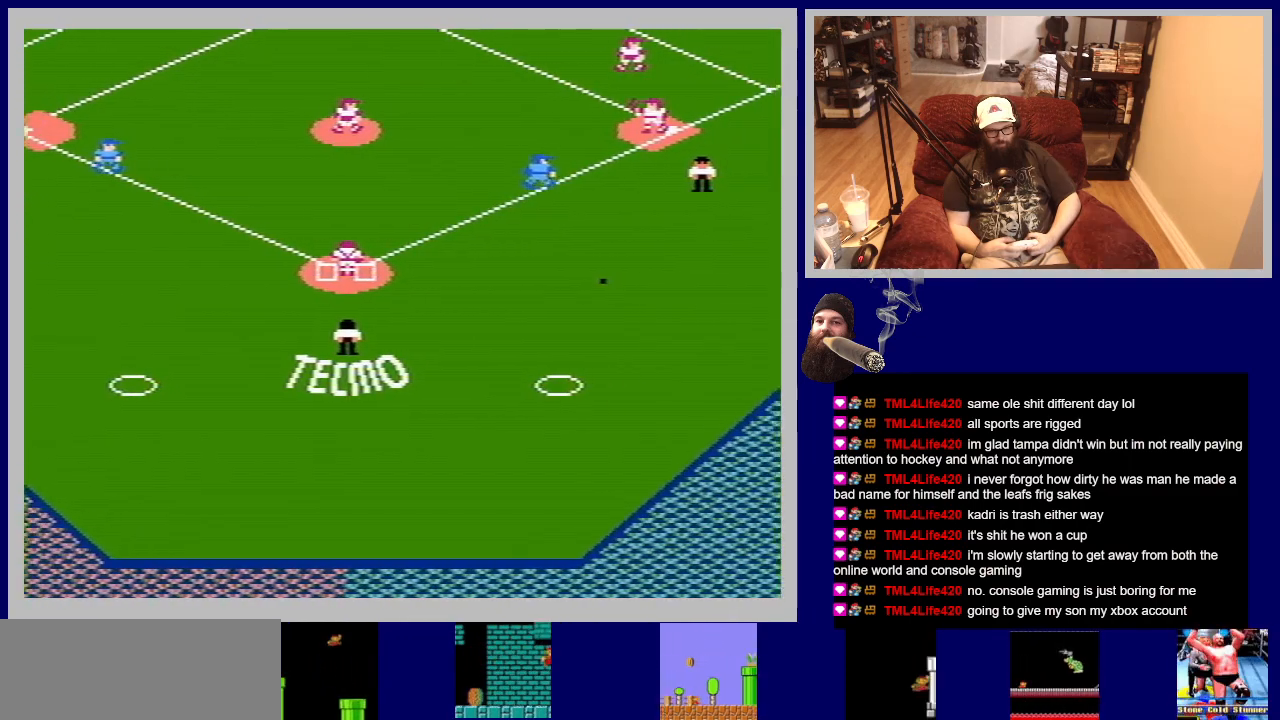
{"buttons": [], "events": [[50, "A", "down"], [217, "A", "up"]]}
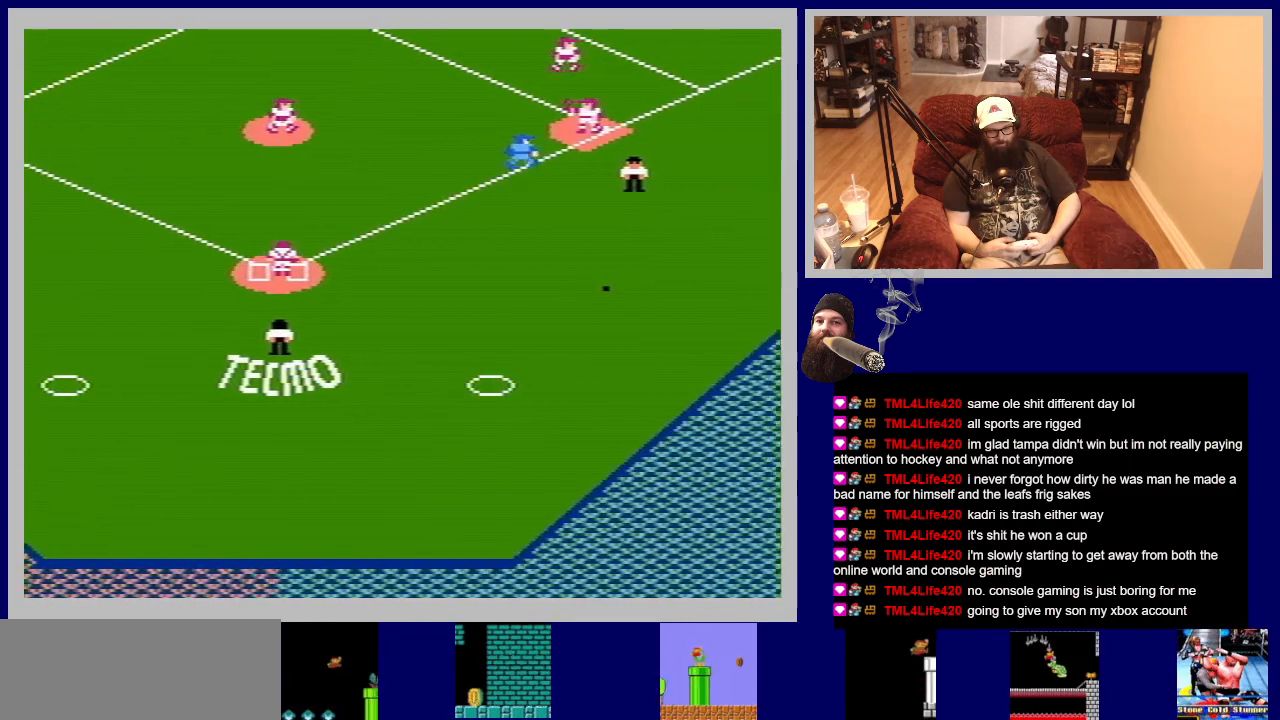
{"buttons": [], "events": [[117, "A", "down"], [283, "A", "up"]]}
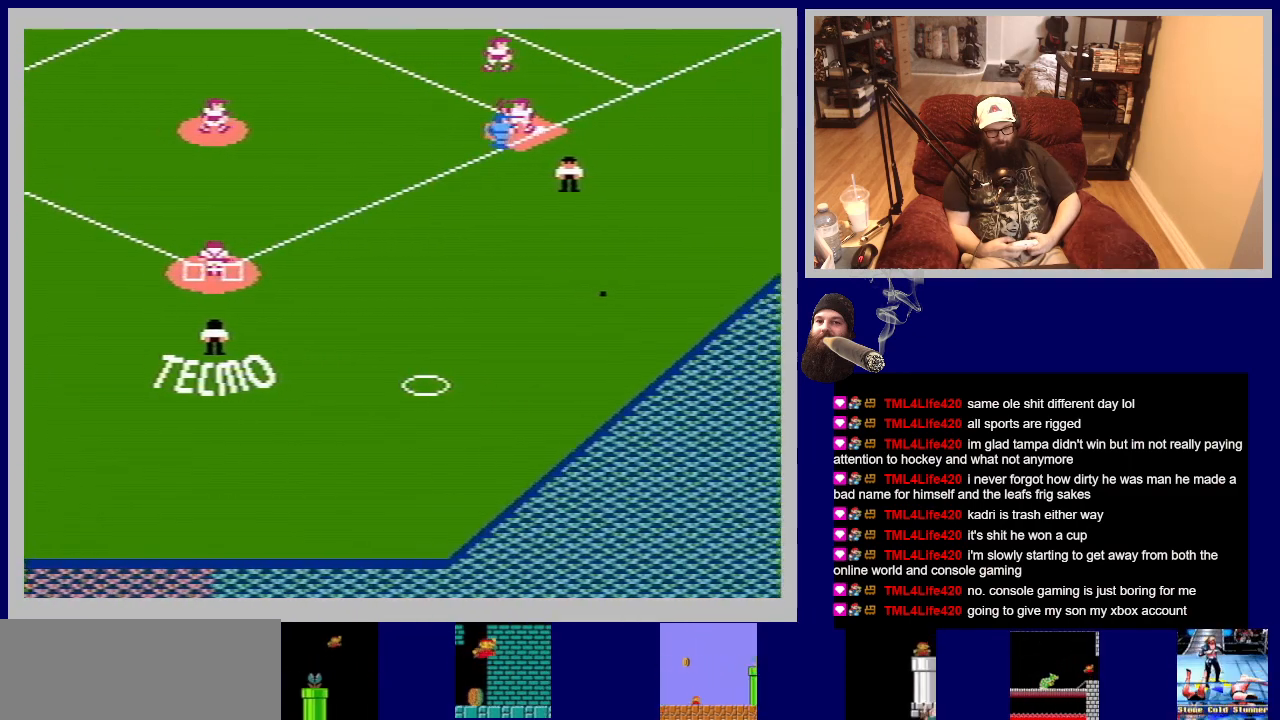
{"buttons": [], "events": []}
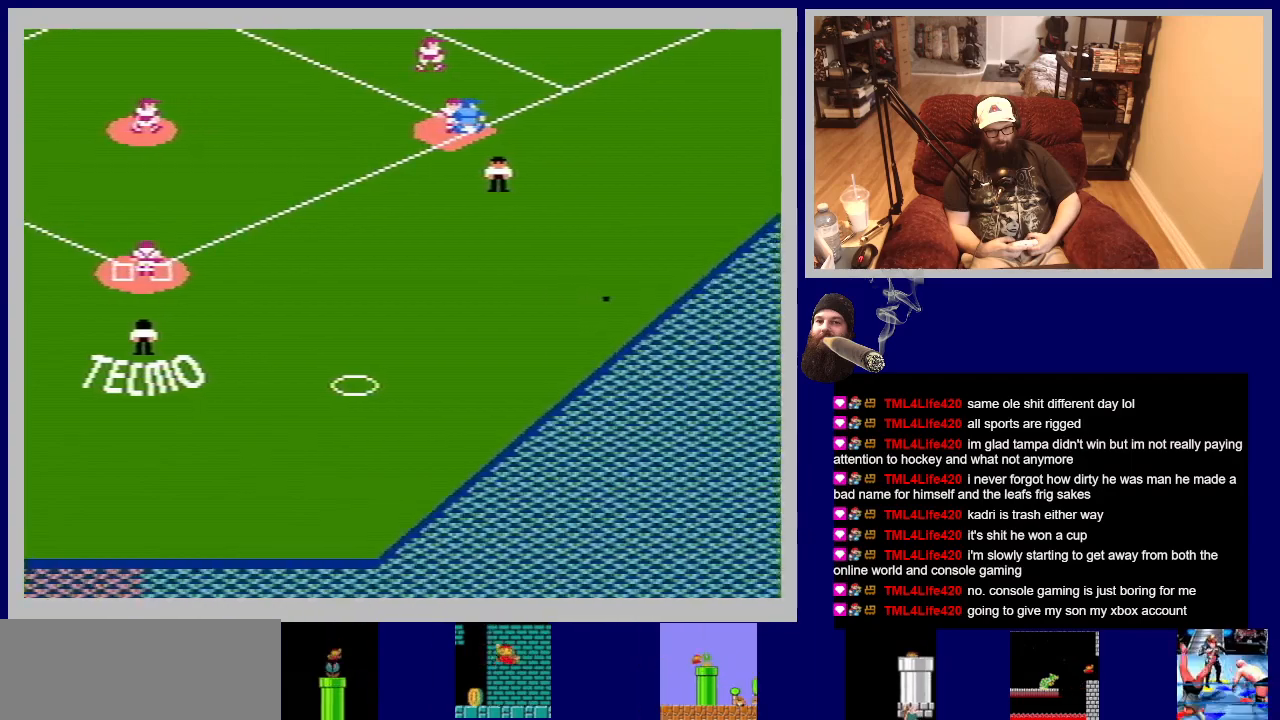
{"buttons": [], "events": []}
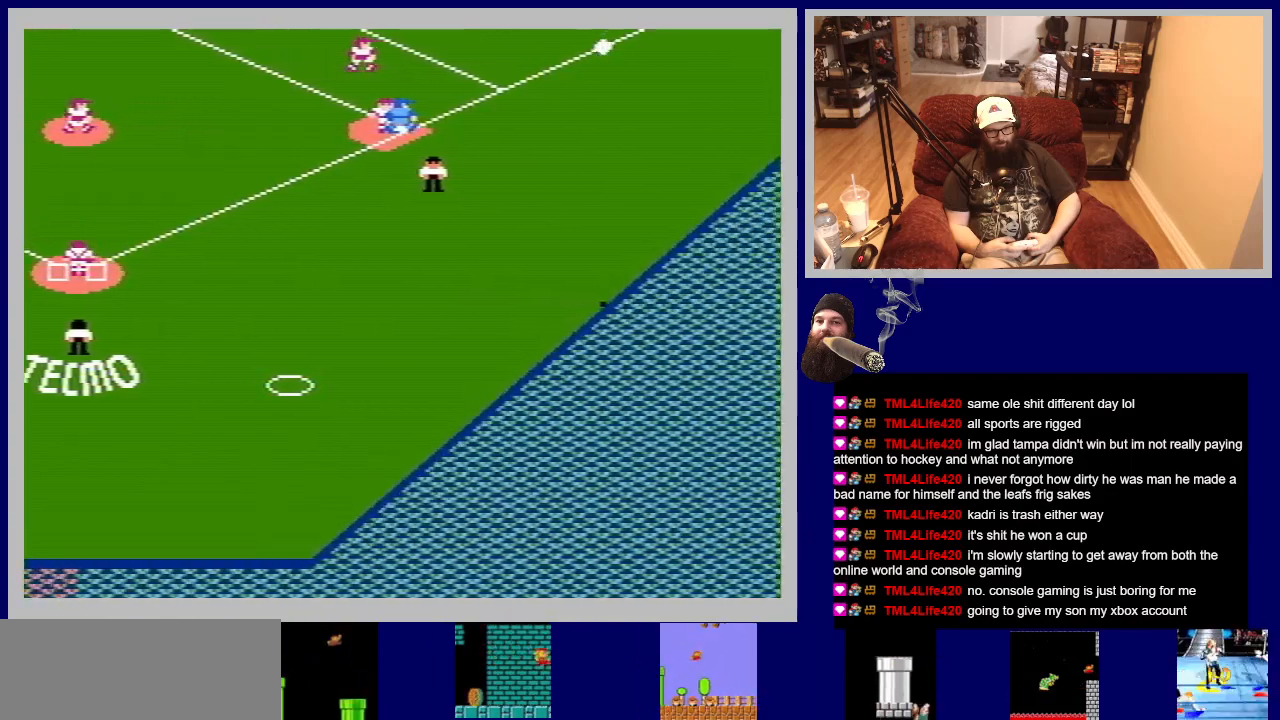
{"buttons": ["A"], "events": [[317, "A", "down"]]}
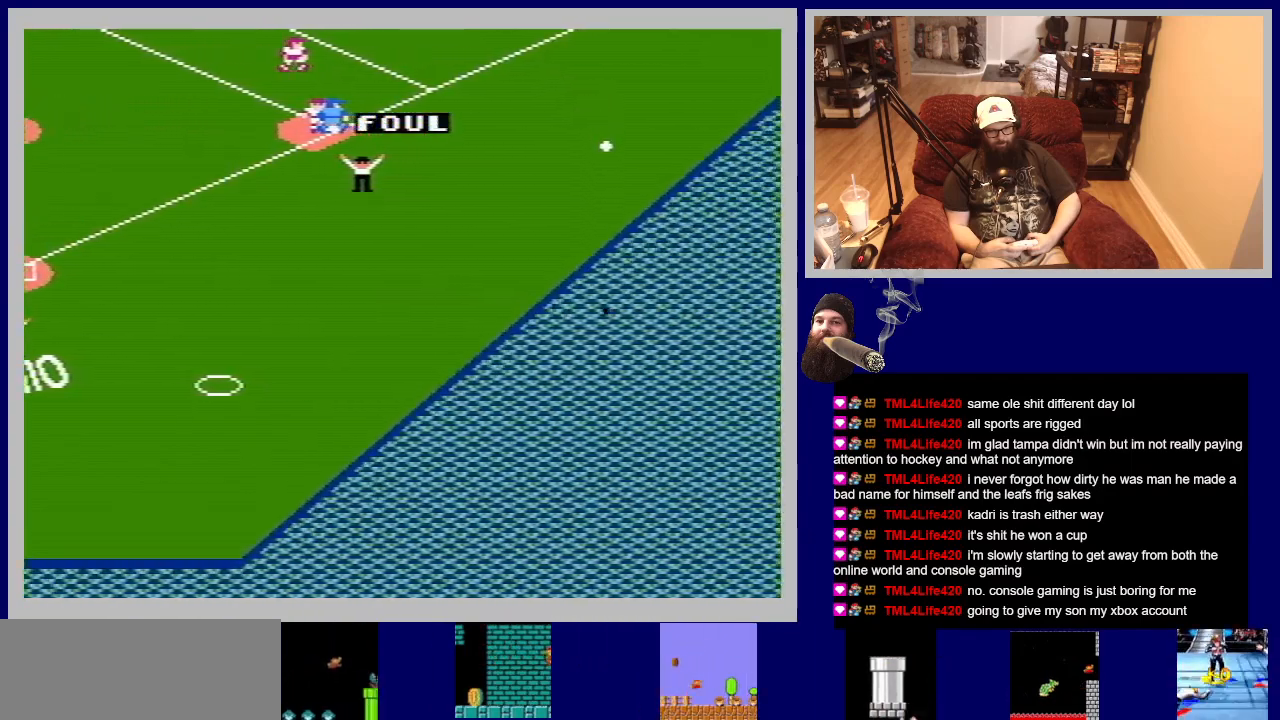
{"buttons": [], "events": [[17, "A", "up"]]}
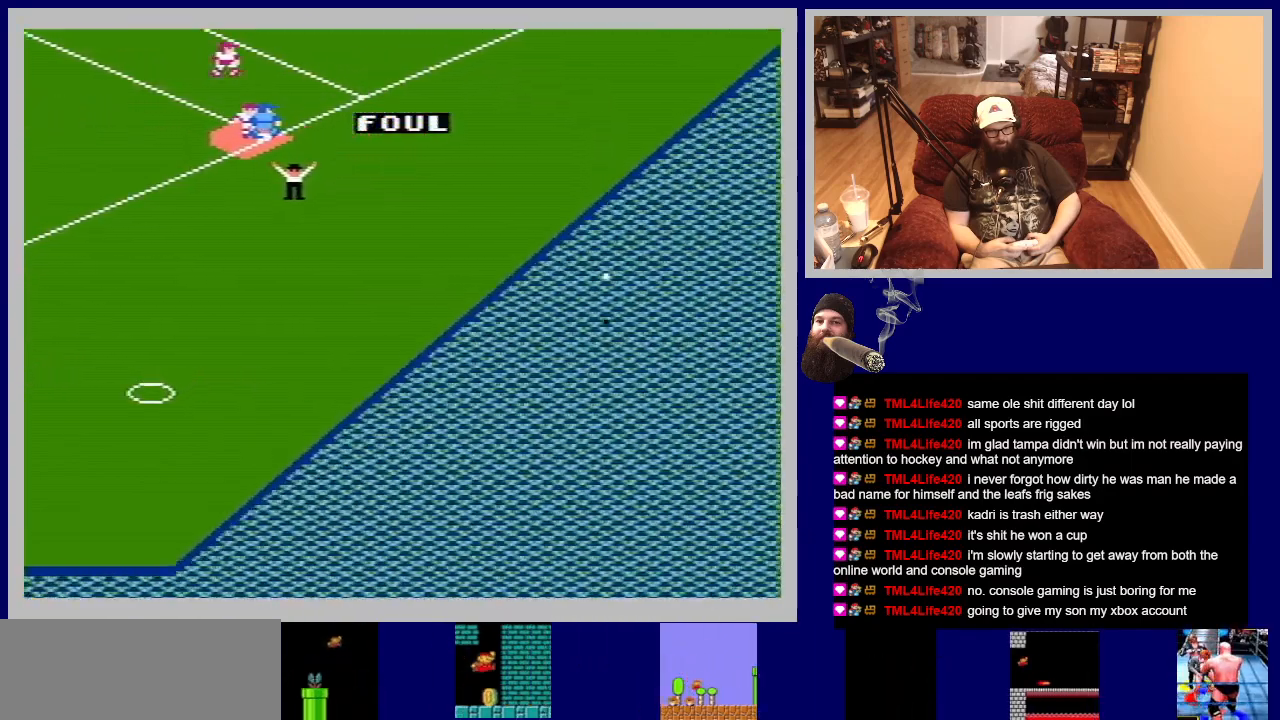
{"buttons": [], "events": []}
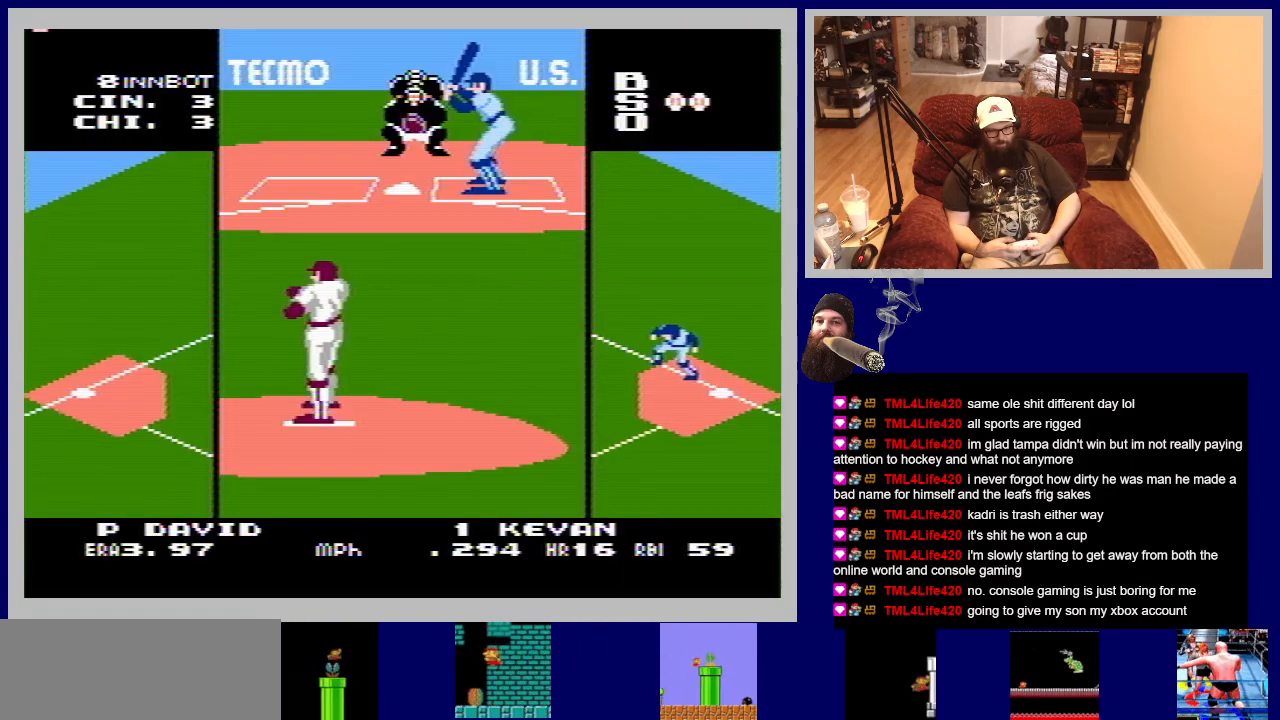
{"buttons": ["A", "DPAD_UP"], "events": [[17, "DPAD_RIGHT", "down"], [200, "DPAD_RIGHT", "up"], [333, "DPAD_UP", "down"], [400, "A", "down"]]}
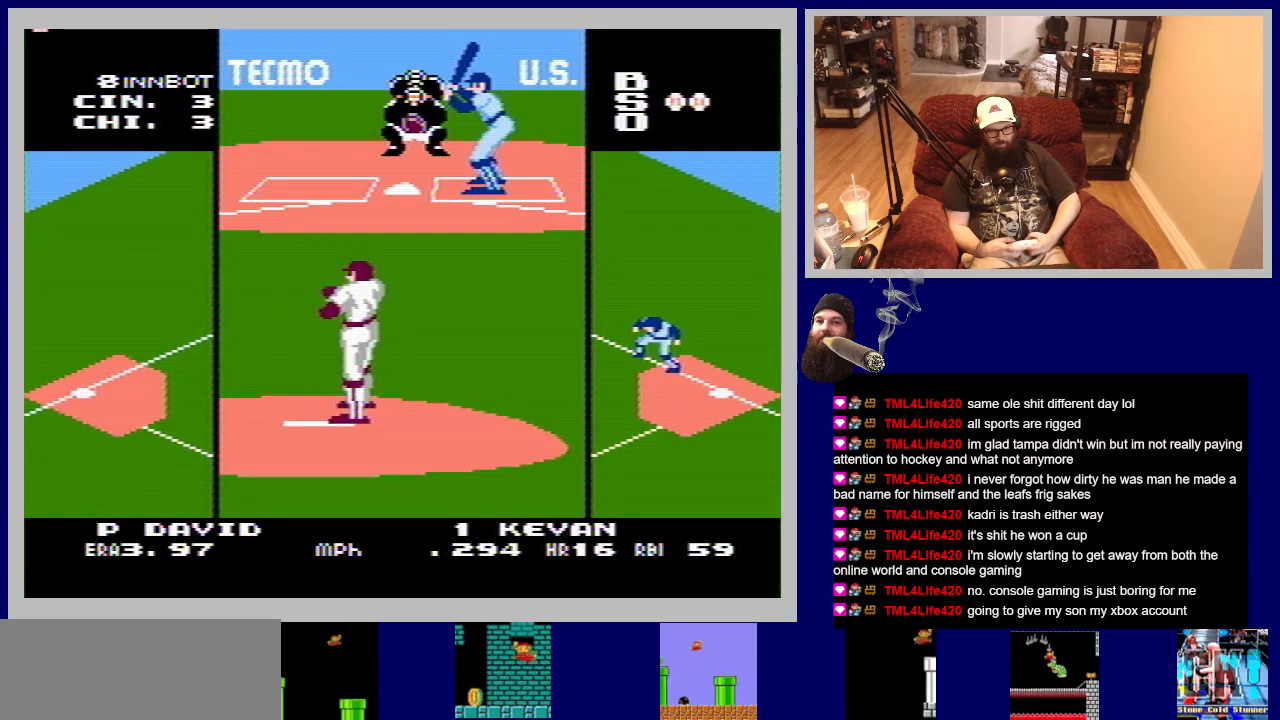
{"buttons": ["A", "DPAD_UP"], "events": []}
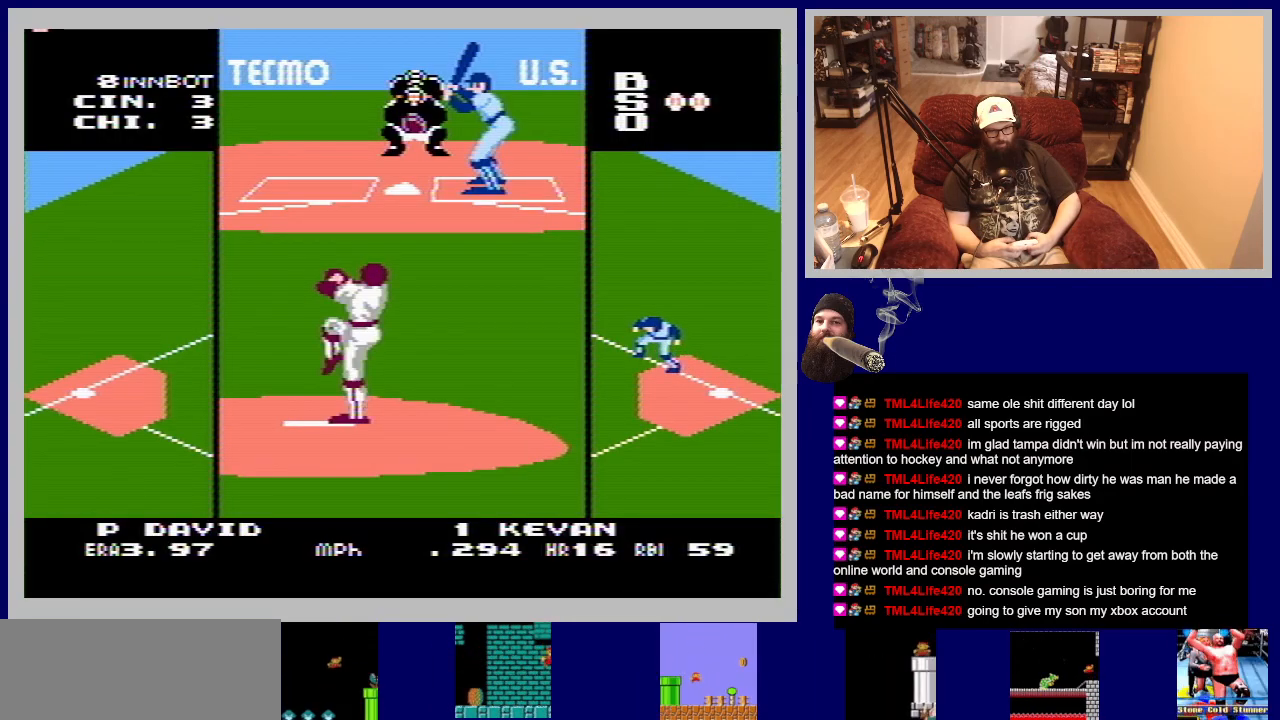
{"buttons": ["A", "DPAD_UP"], "events": []}
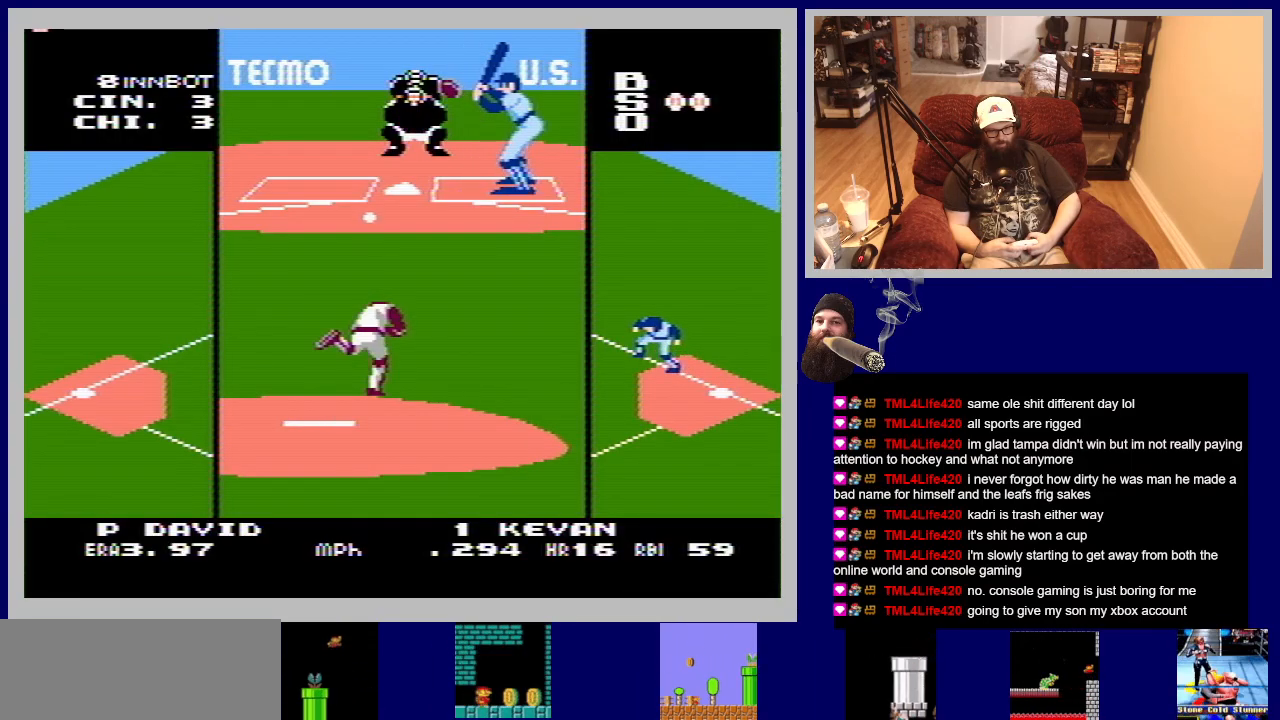
{"buttons": ["DPAD_UP"], "events": [[433, "A", "up"]]}
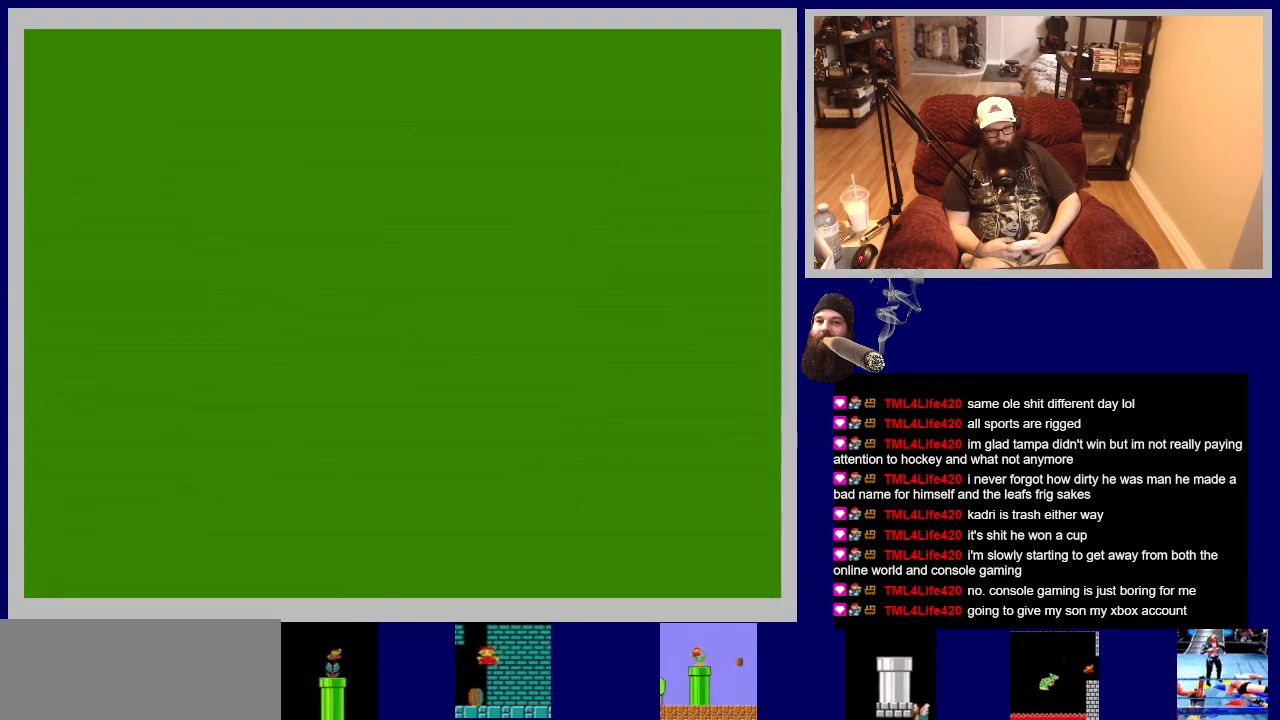
{"buttons": [], "events": [[83, "DPAD_UP", "up"]]}
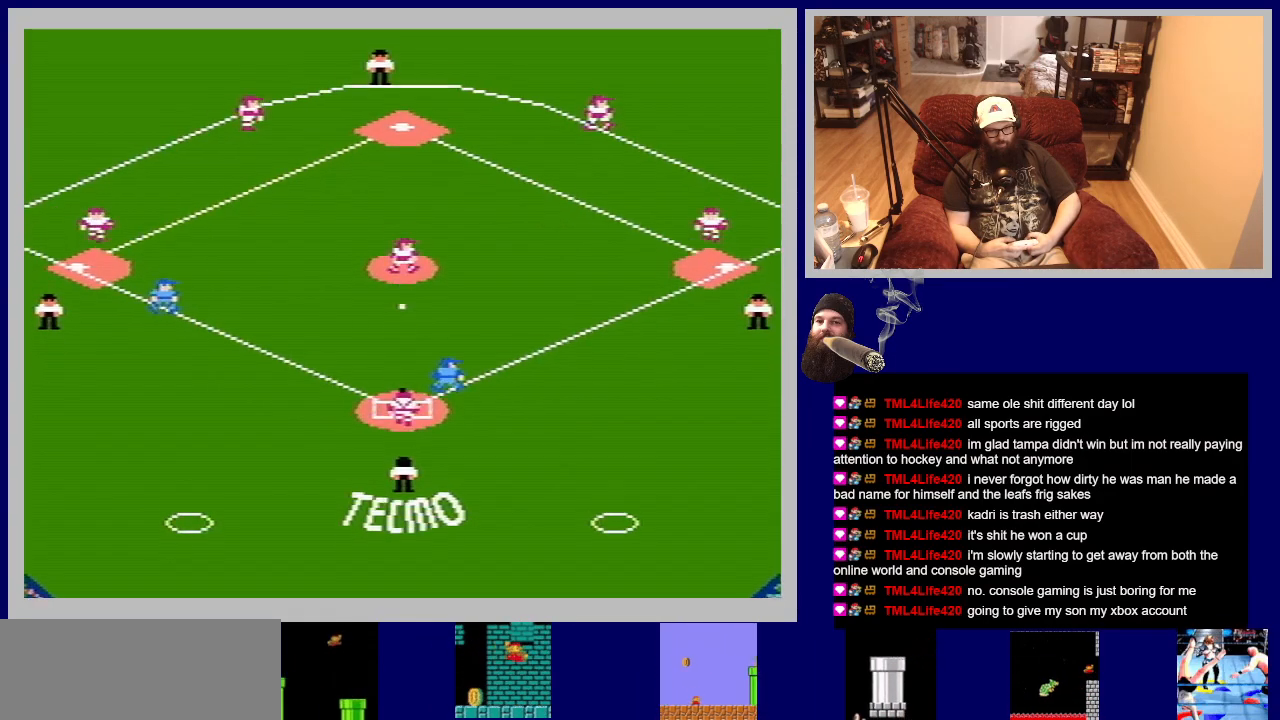
{"buttons": [], "events": []}